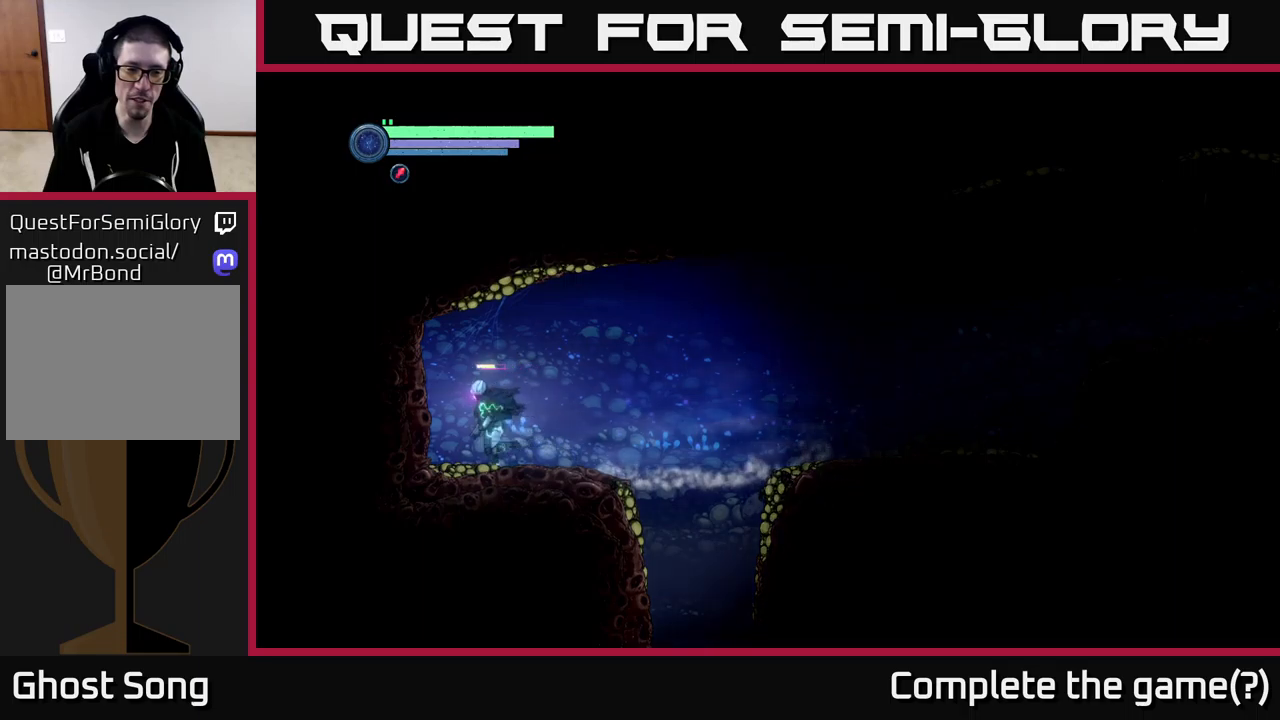
Gameplay with a controller (Xbox layout); each line is a JSON object with the inputs held at the frame after it. "events" lists button and stick changes between this image and that frame as [ms after this image, input, new state], when the widget could be followed in between.
{"buttons": [], "left_stick": "right", "right_stick": "center", "events": [[184, "A", "down"], [284, "X", "down"], [317, "A", "up"], [367, "left_stick", "center"], [417, "X", "up"], [450, "left_stick", "right"]]}
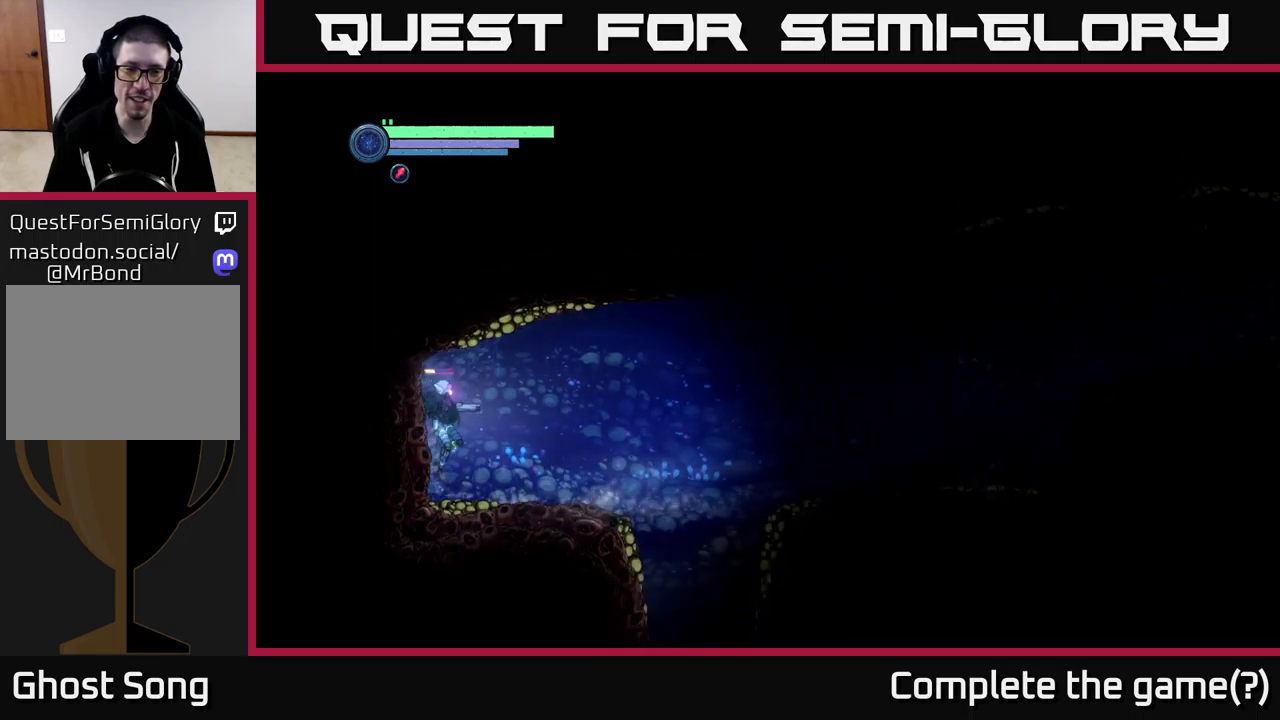
{"buttons": ["X", "L2"], "left_stick": "left", "right_stick": "center", "events": [[334, "L2", "down"], [350, "left_stick", "left"], [434, "X", "down"]]}
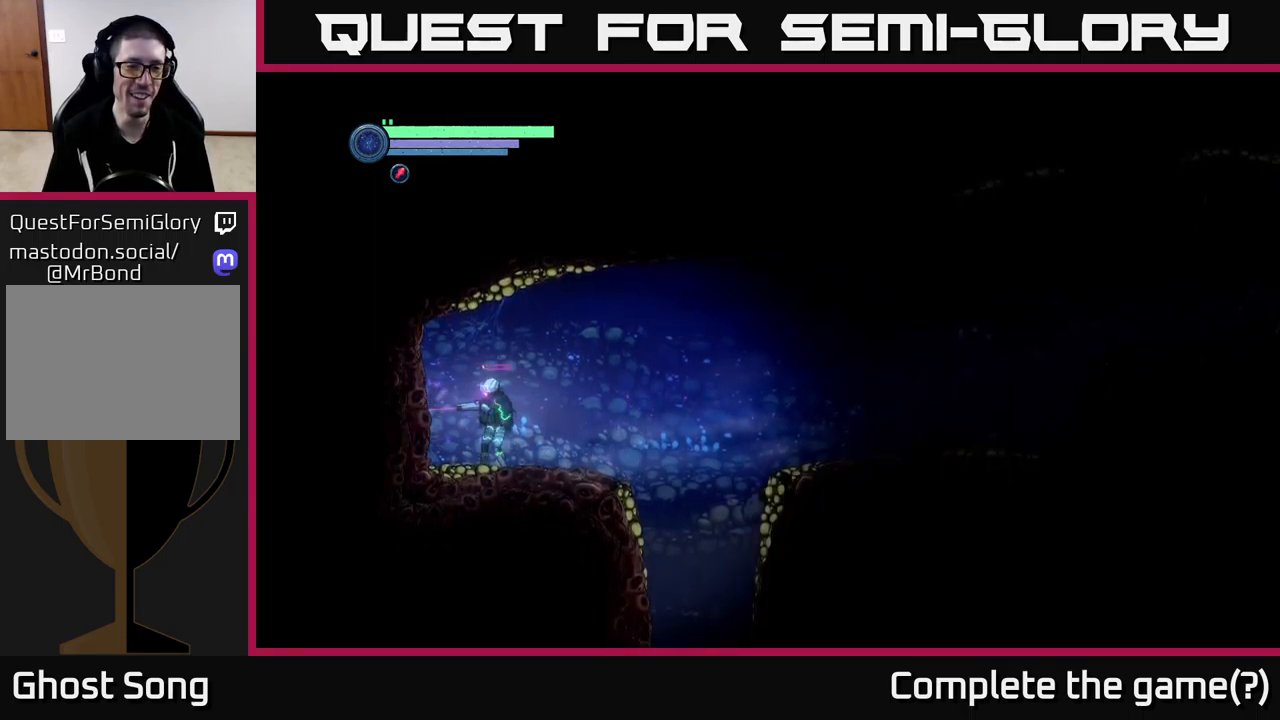
{"buttons": ["L2"], "left_stick": "up-left", "right_stick": "center", "events": [[17, "X", "up"], [67, "X", "down"], [150, "X", "up"], [234, "X", "down"], [284, "left_stick", "up-left"], [300, "X", "up"], [367, "X", "down"], [467, "X", "up"]]}
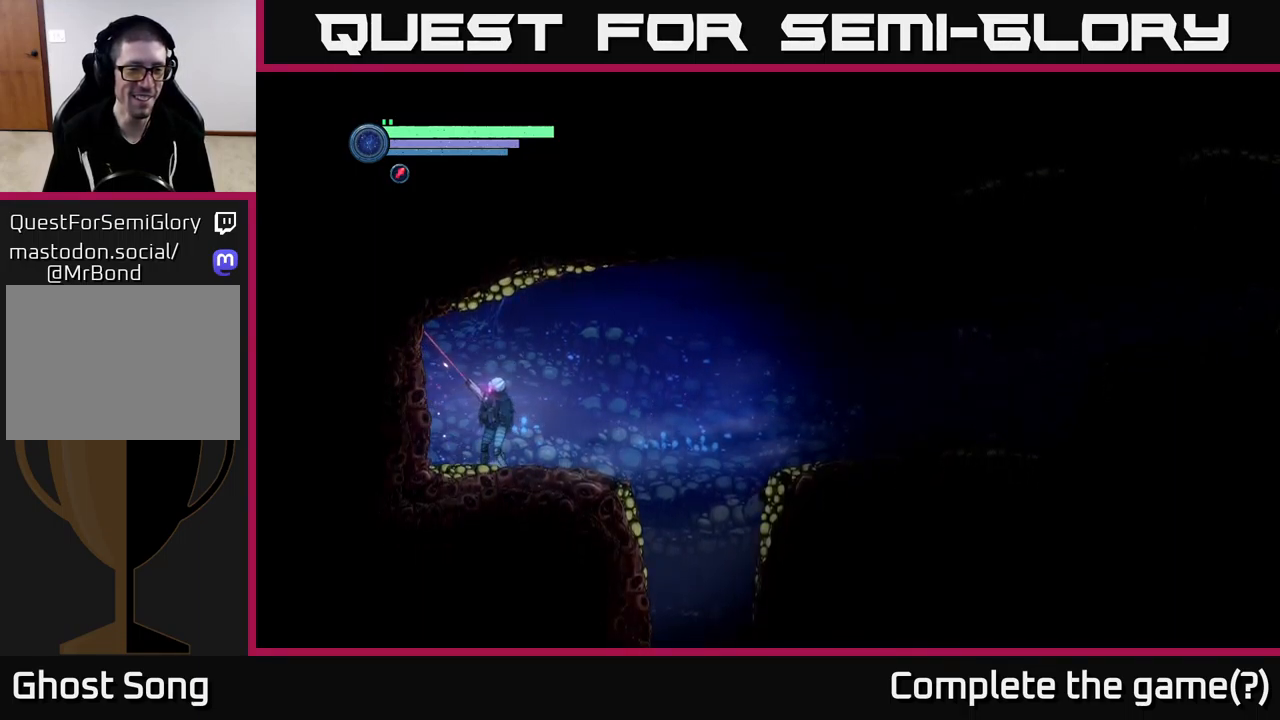
{"buttons": [], "left_stick": "right", "right_stick": "center", "events": [[34, "L2", "up"], [67, "left_stick", "right"]]}
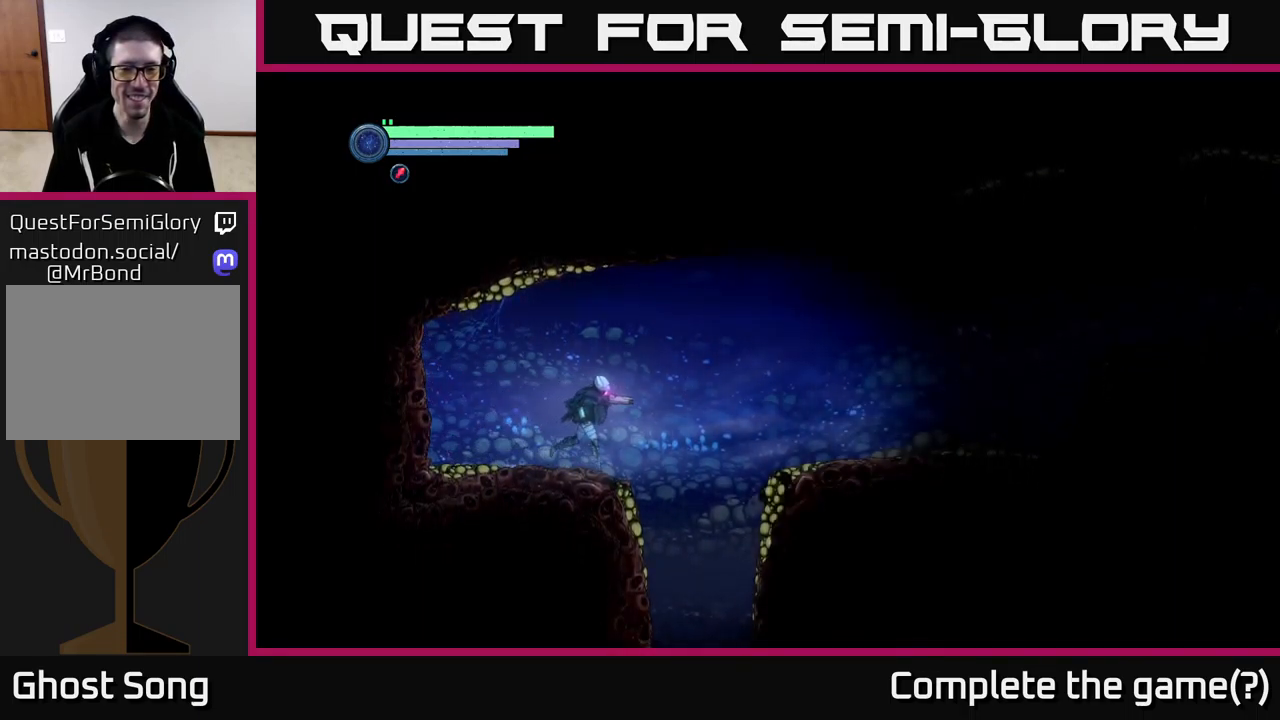
{"buttons": [], "left_stick": "center", "right_stick": "center", "events": [[134, "A", "down"], [217, "A", "up"], [450, "left_stick", "center"]]}
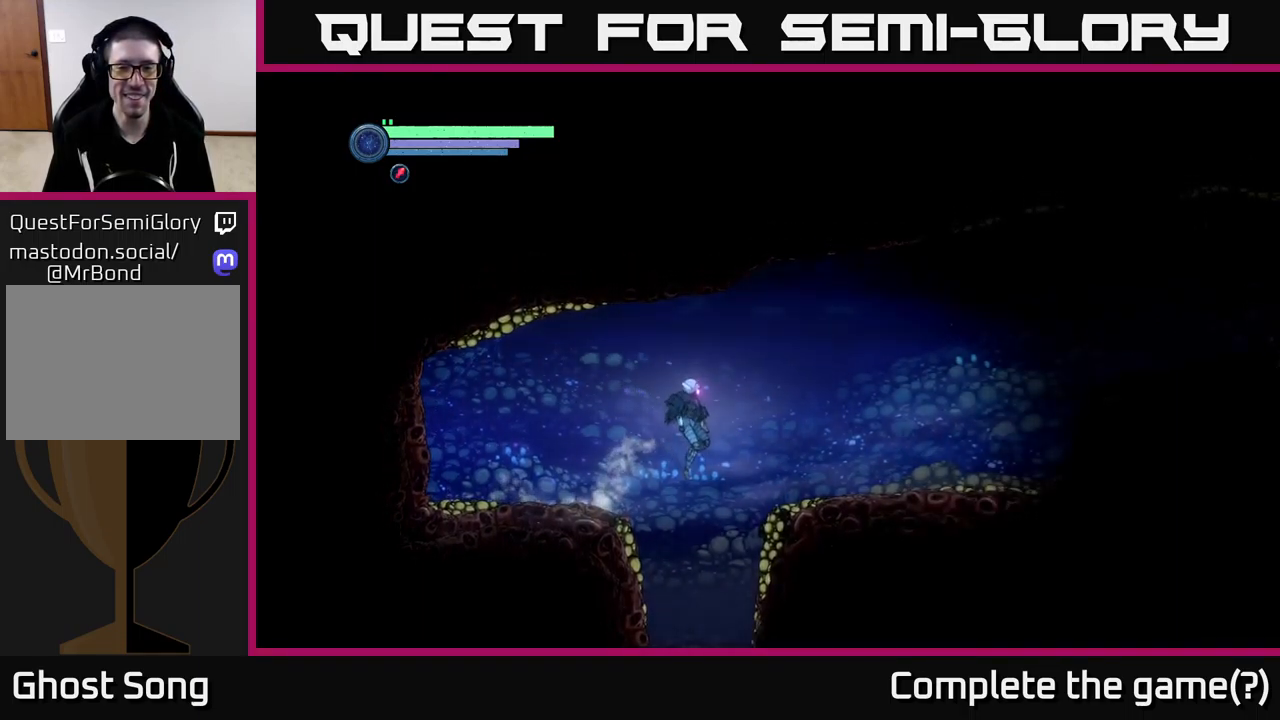
{"buttons": [], "left_stick": "center", "right_stick": "center", "events": []}
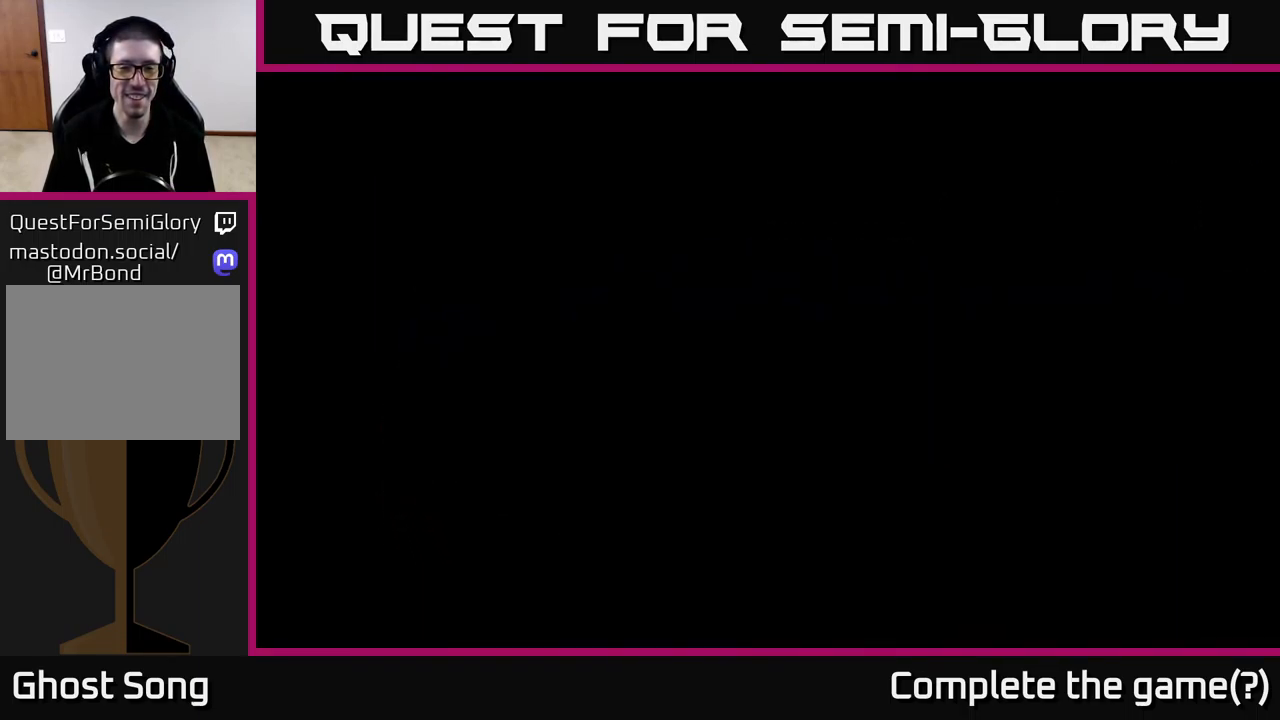
{"buttons": [], "left_stick": "center", "right_stick": "center", "events": []}
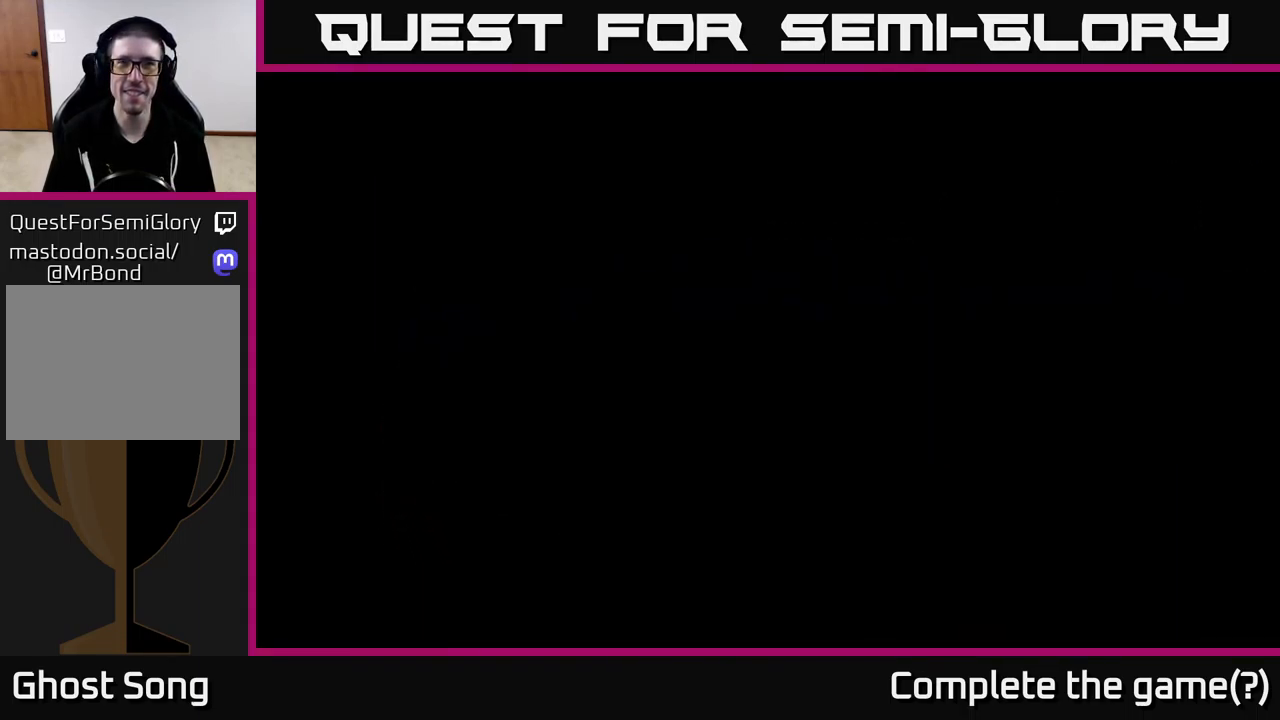
{"buttons": [], "left_stick": "center", "right_stick": "center", "events": []}
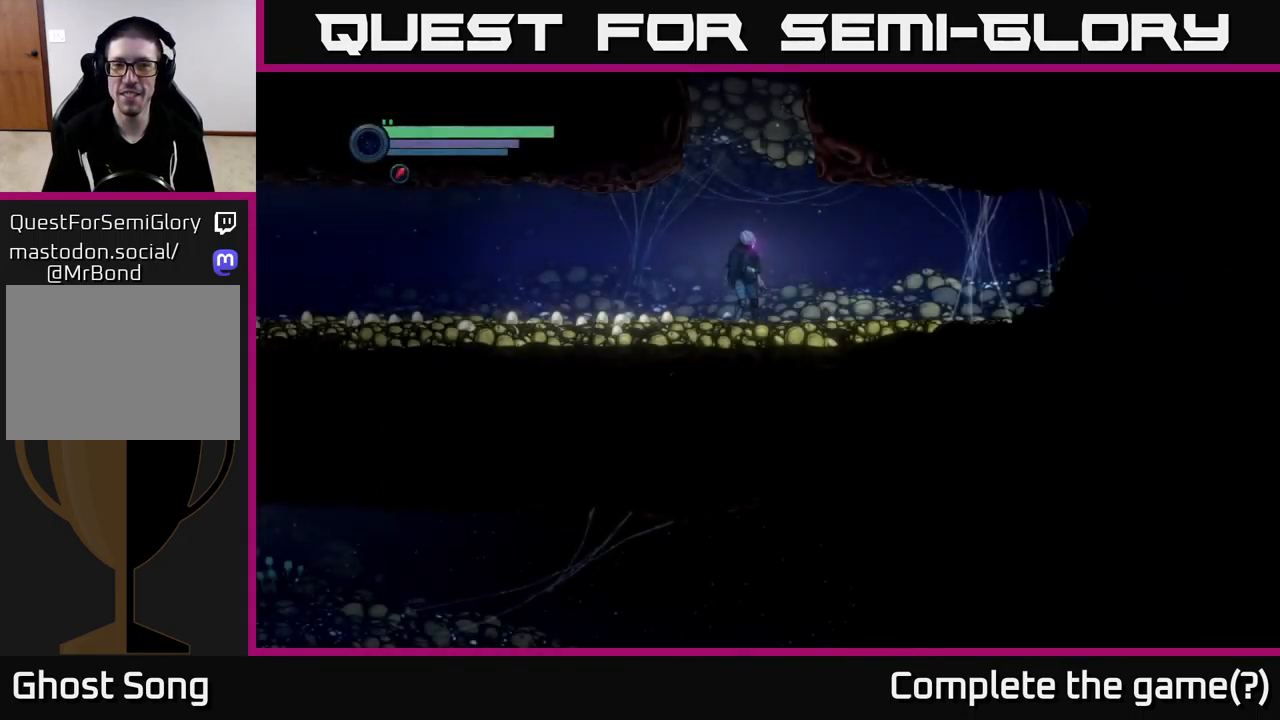
{"buttons": [], "left_stick": "right", "right_stick": "center", "events": [[250, "left_stick", "left"], [350, "left_stick", "right"]]}
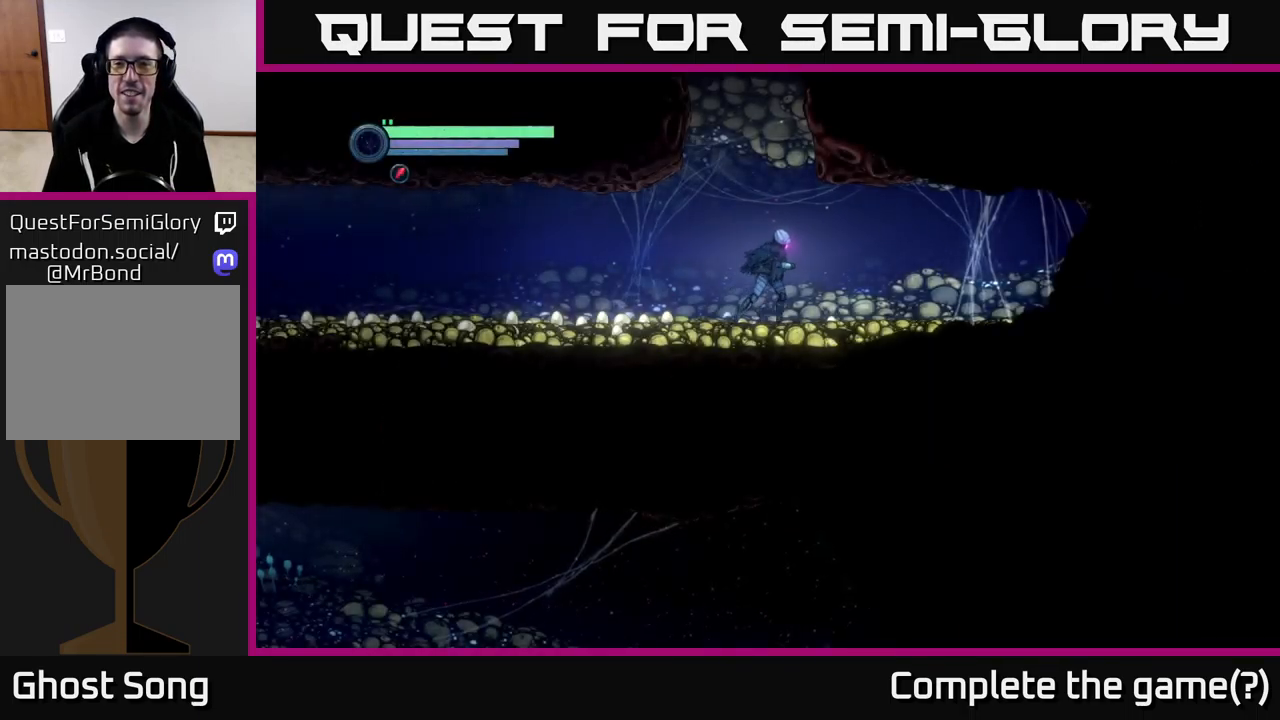
{"buttons": [], "left_stick": "center", "right_stick": "center", "events": [[300, "left_stick", "center"]]}
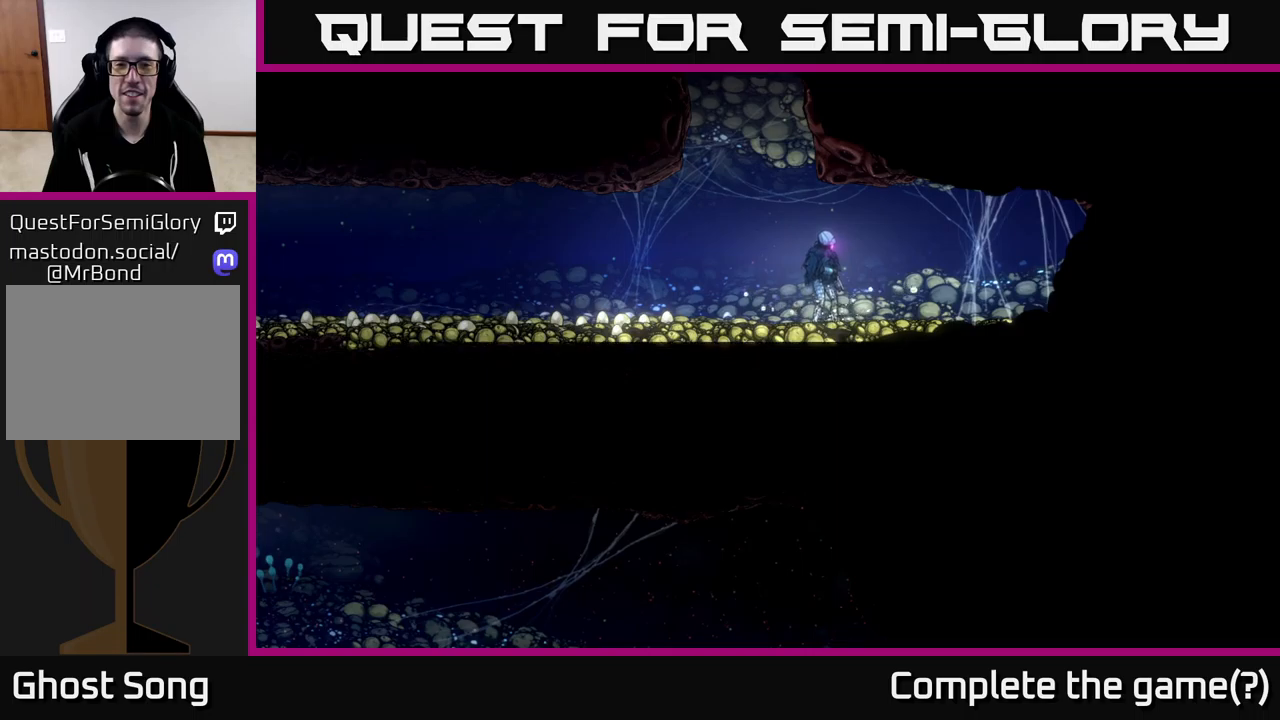
{"buttons": [], "left_stick": "center", "right_stick": "center", "events": [[16, "SELECT", "down"], [150, "SELECT", "up"]]}
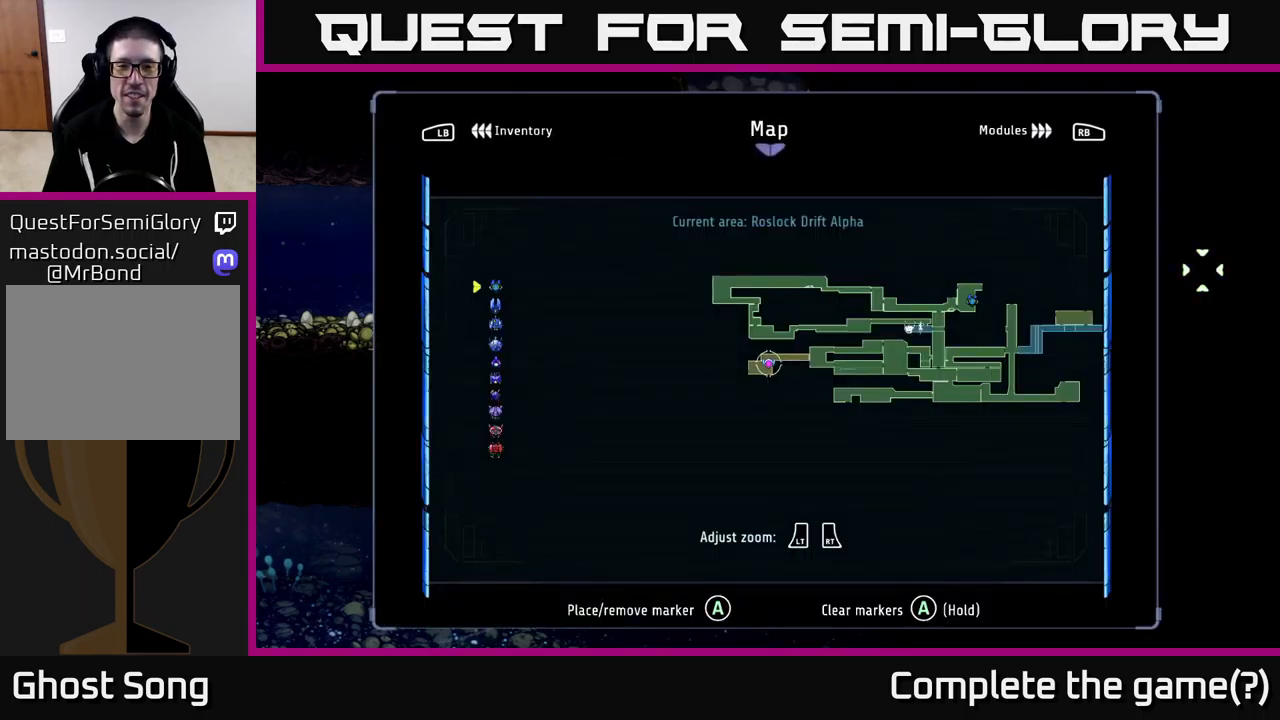
{"buttons": [], "left_stick": "center", "right_stick": "center", "events": [[366, "SELECT", "down"], [450, "SELECT", "up"]]}
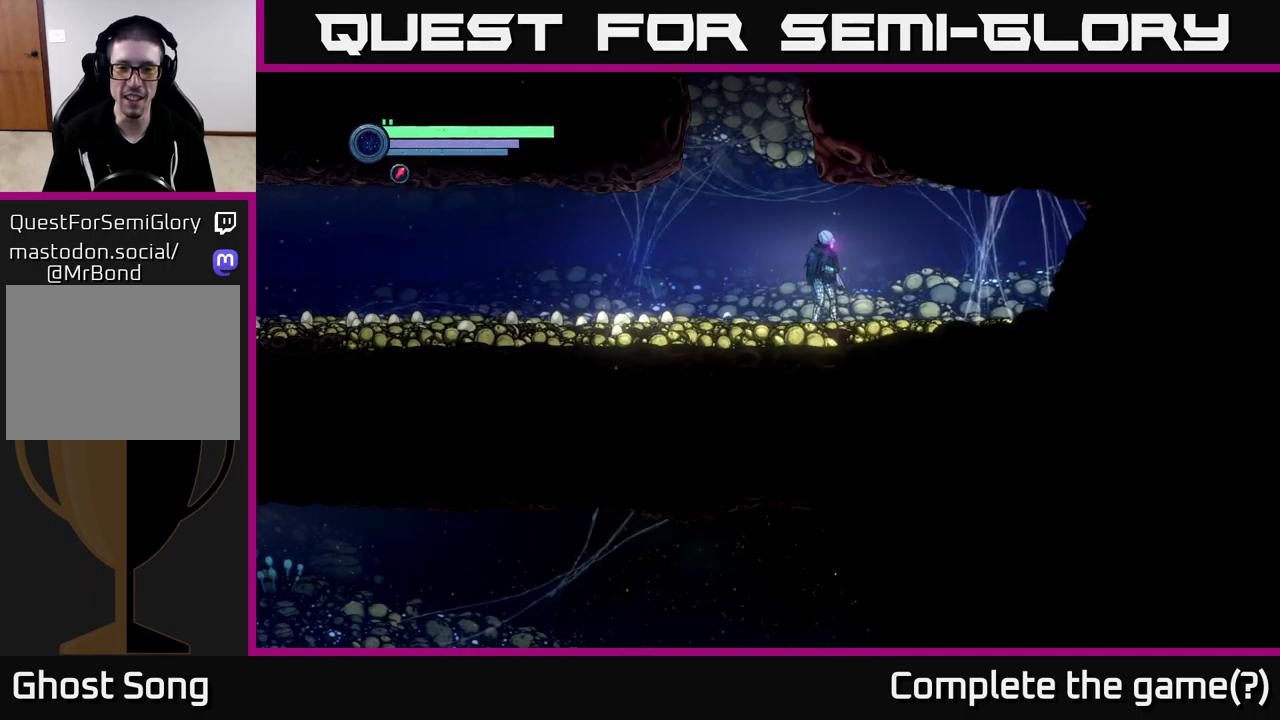
{"buttons": [], "left_stick": "right", "right_stick": "center", "events": [[83, "left_stick", "right"]]}
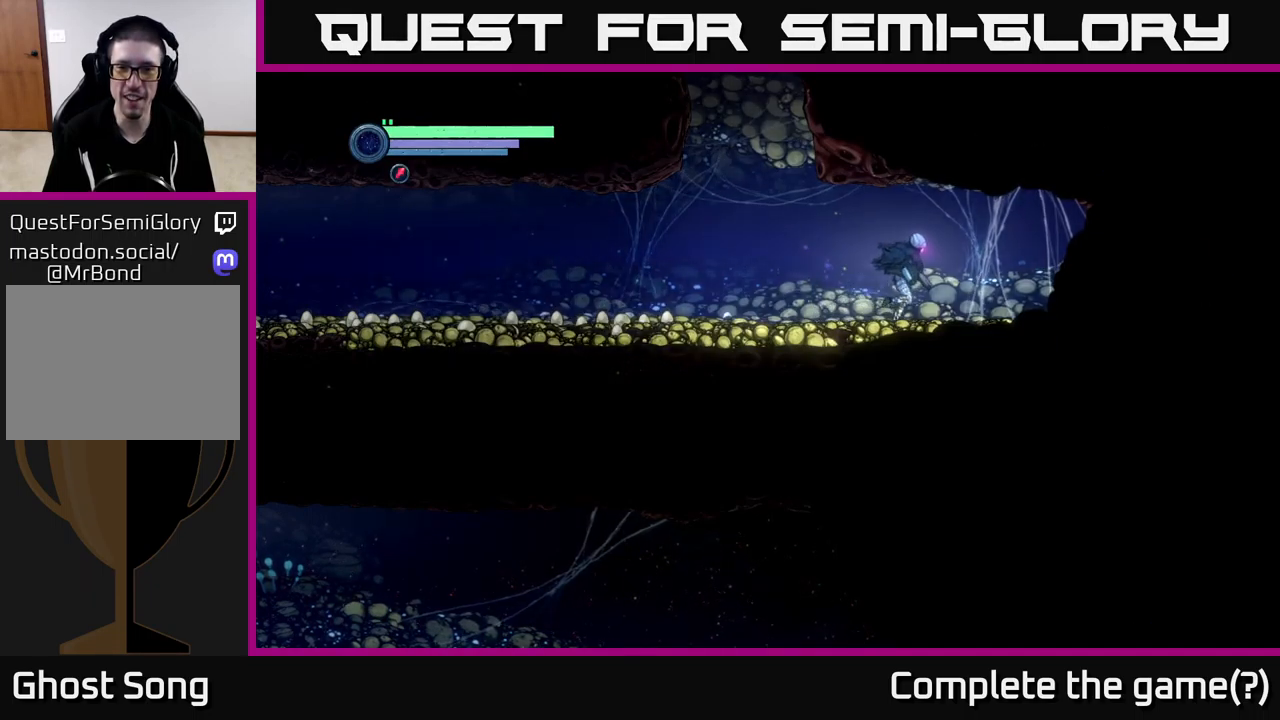
{"buttons": [], "left_stick": "left", "right_stick": "center", "events": [[216, "left_stick", "left"]]}
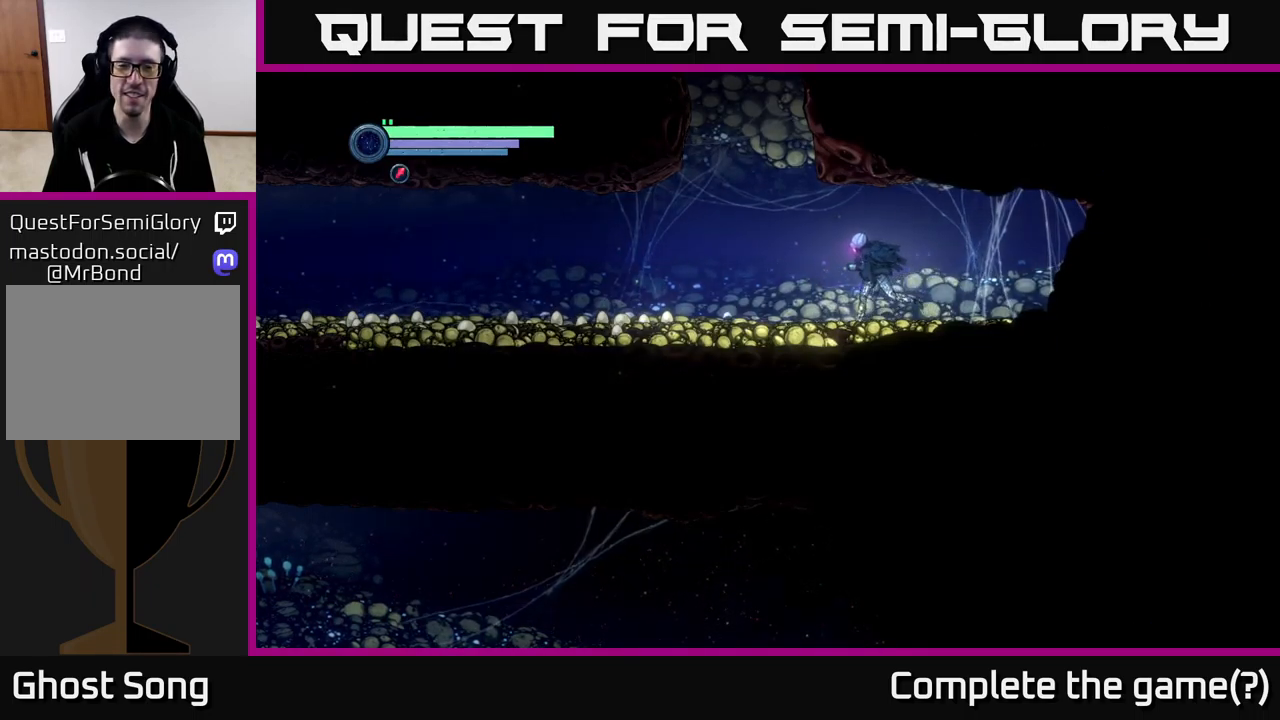
{"buttons": ["R2"], "left_stick": "left", "right_stick": "center", "events": [[233, "R2", "down"]]}
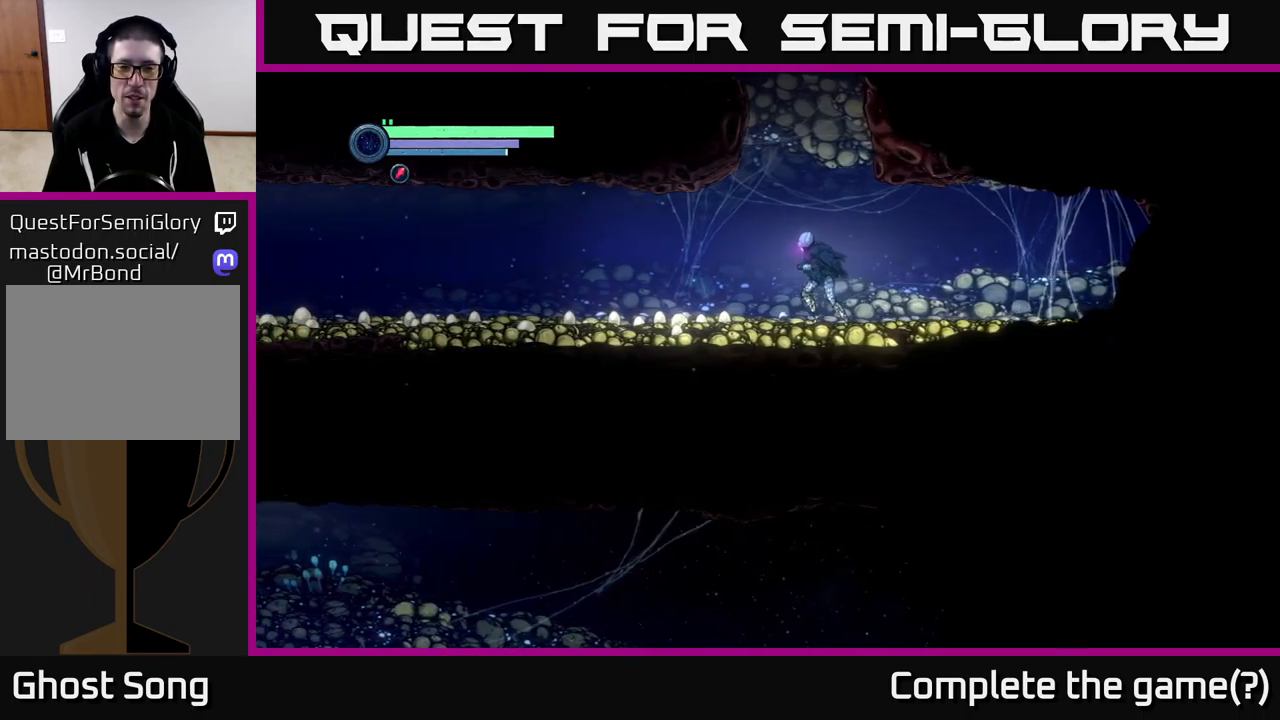
{"buttons": ["R2"], "left_stick": "left", "right_stick": "center", "events": []}
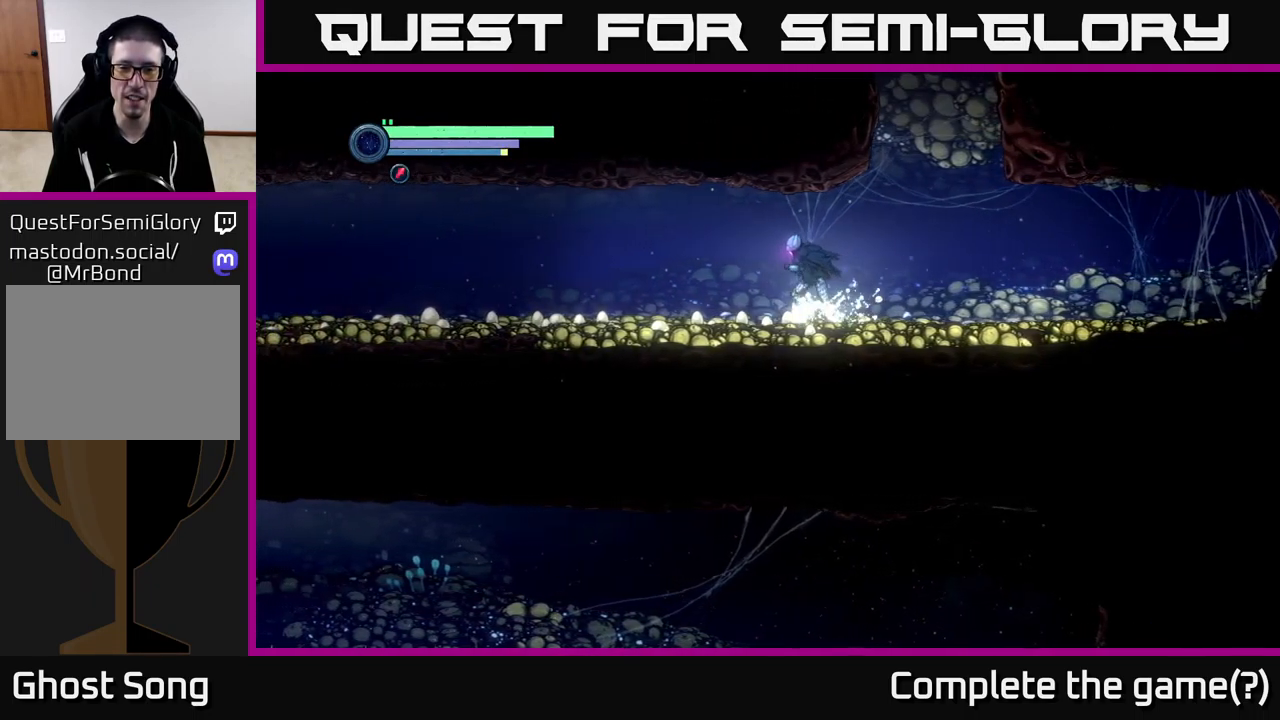
{"buttons": ["R2"], "left_stick": "left", "right_stick": "center", "events": []}
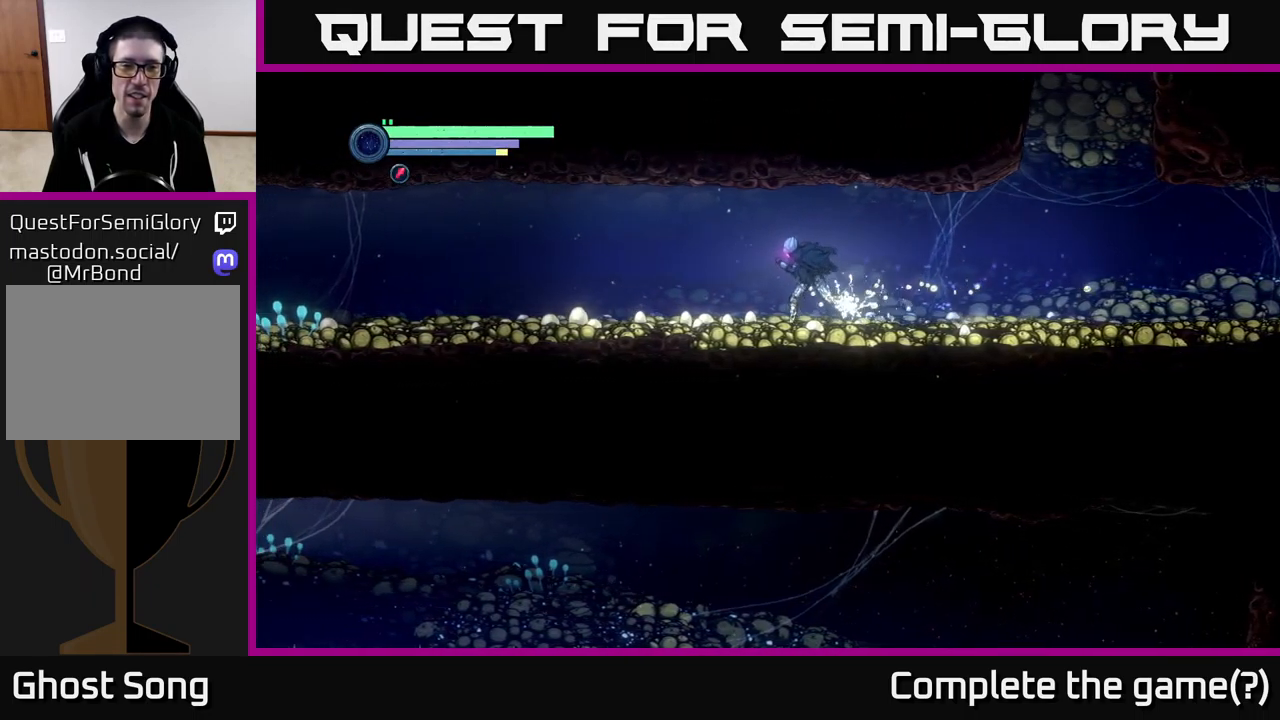
{"buttons": ["R2"], "left_stick": "left", "right_stick": "center", "events": []}
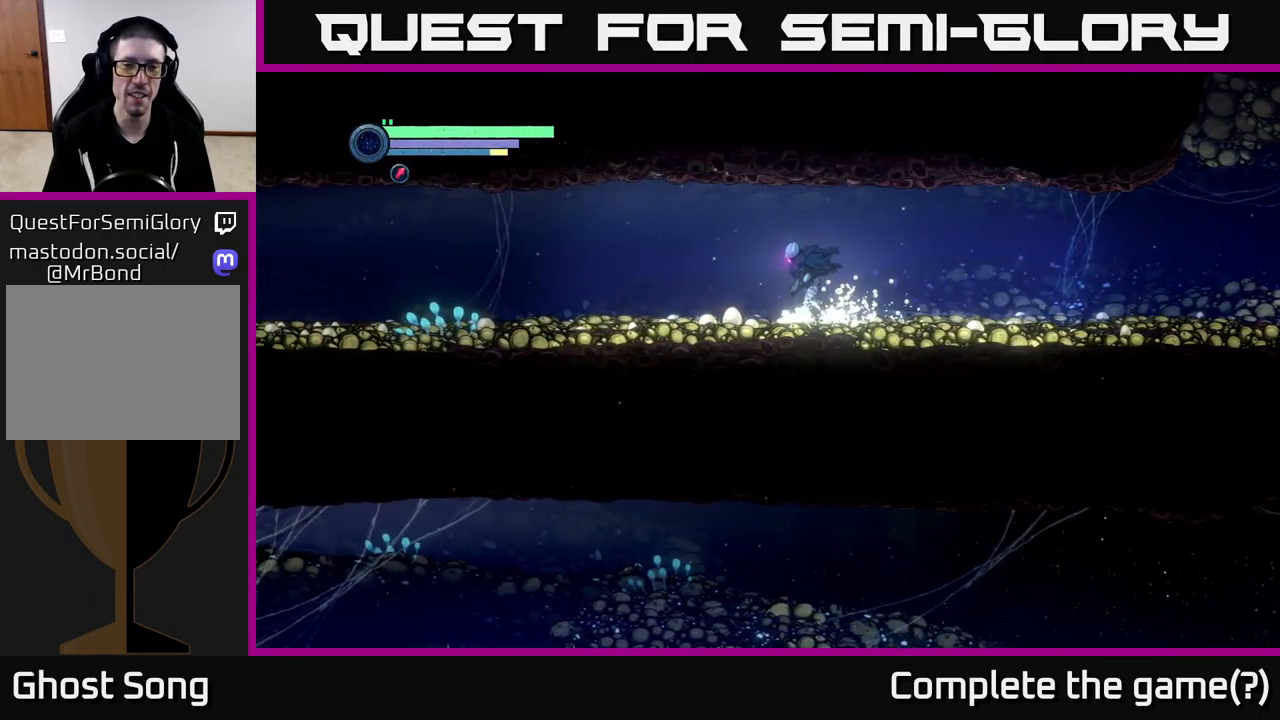
{"buttons": ["R2"], "left_stick": "left", "right_stick": "center", "events": []}
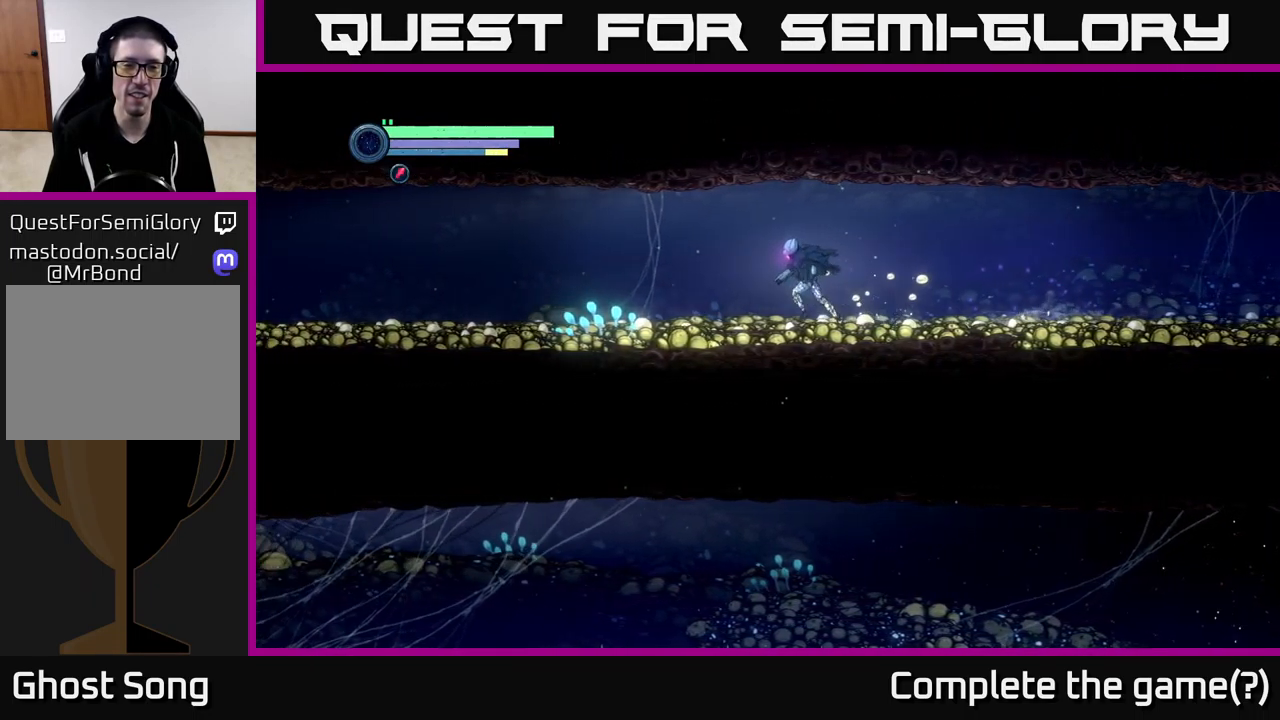
{"buttons": ["R2"], "left_stick": "left", "right_stick": "center", "events": []}
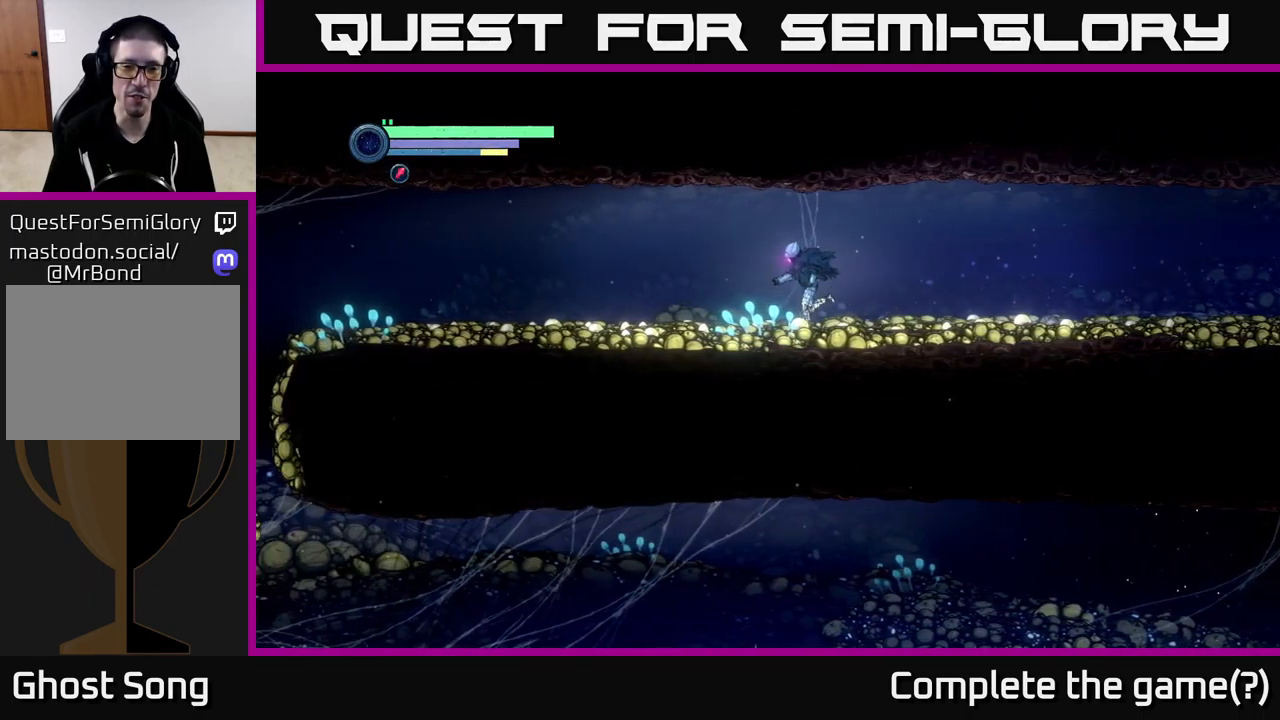
{"buttons": ["R2"], "left_stick": "left", "right_stick": "center", "events": []}
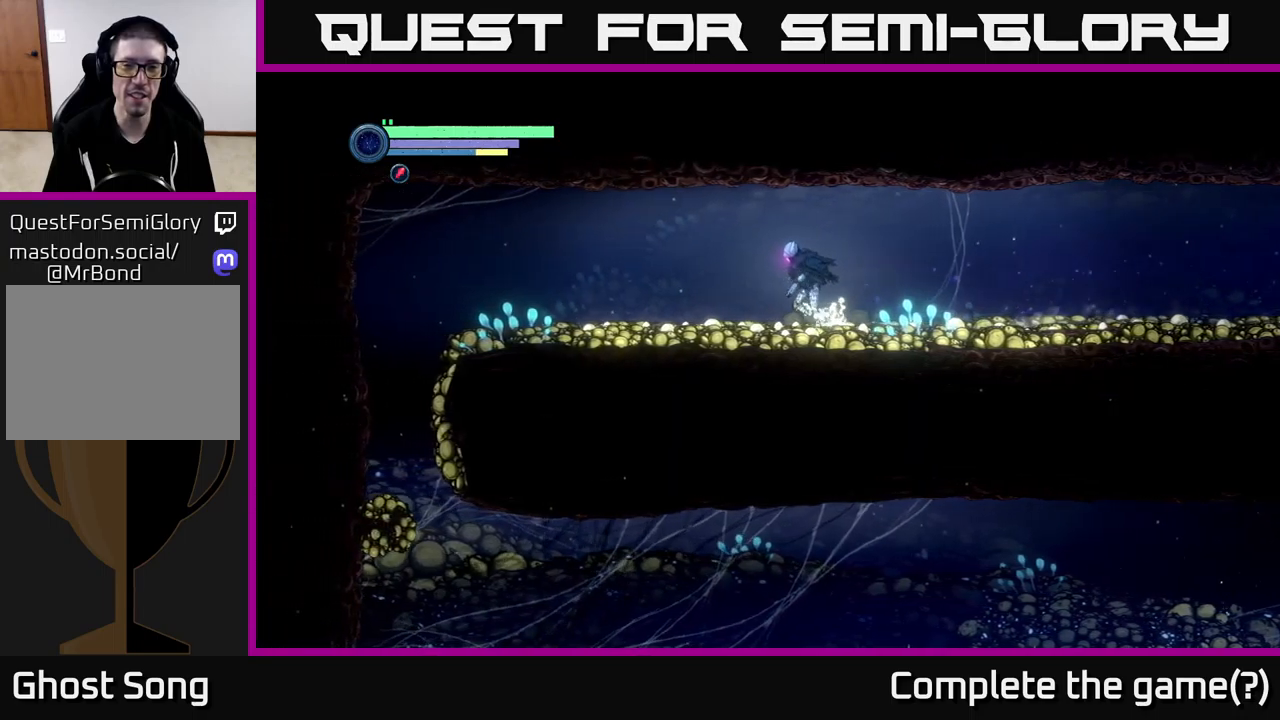
{"buttons": ["R2"], "left_stick": "left", "right_stick": "center", "events": []}
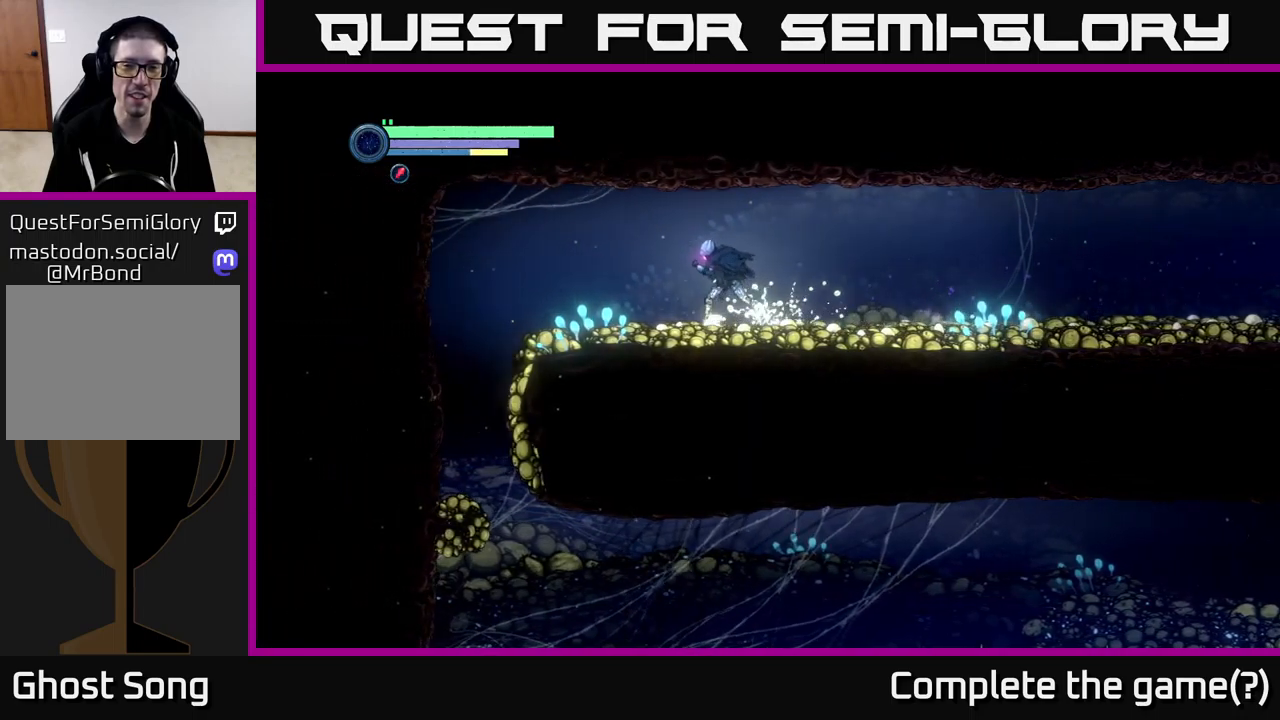
{"buttons": [], "left_stick": "center", "right_stick": "center", "events": [[233, "R2", "up"], [250, "left_stick", "center"]]}
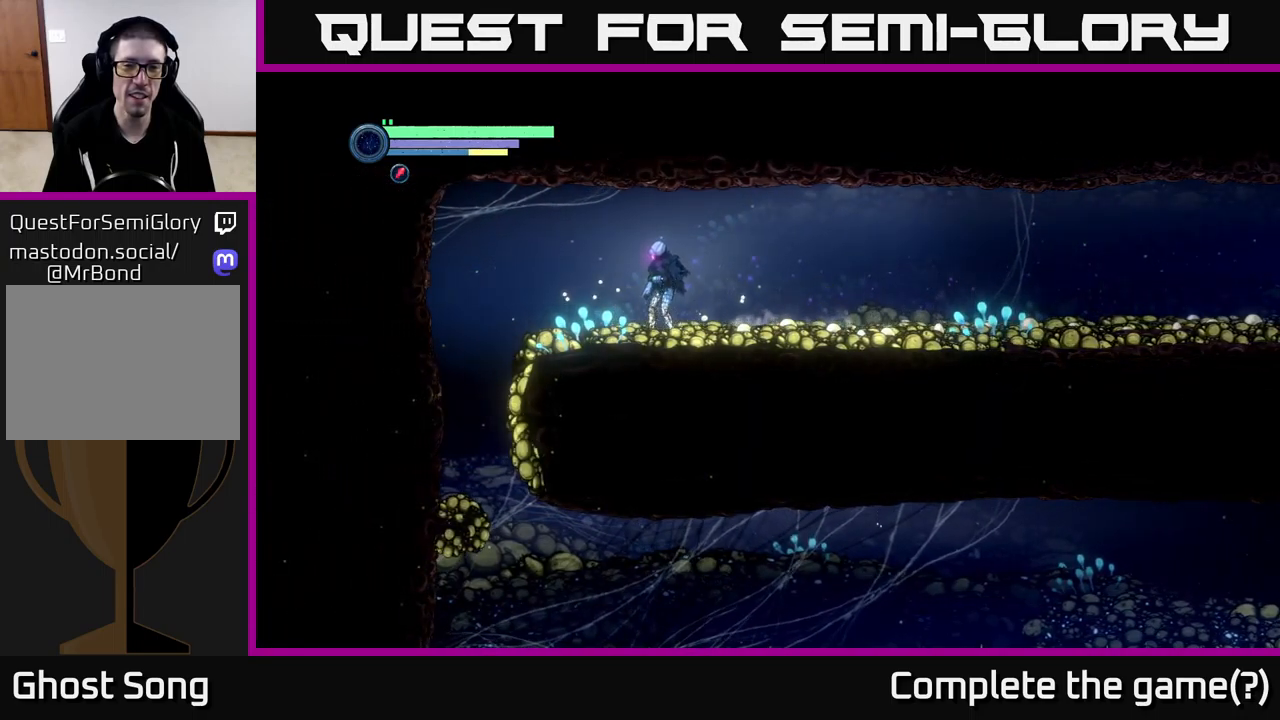
{"buttons": [], "left_stick": "right", "right_stick": "center", "events": [[467, "left_stick", "right"]]}
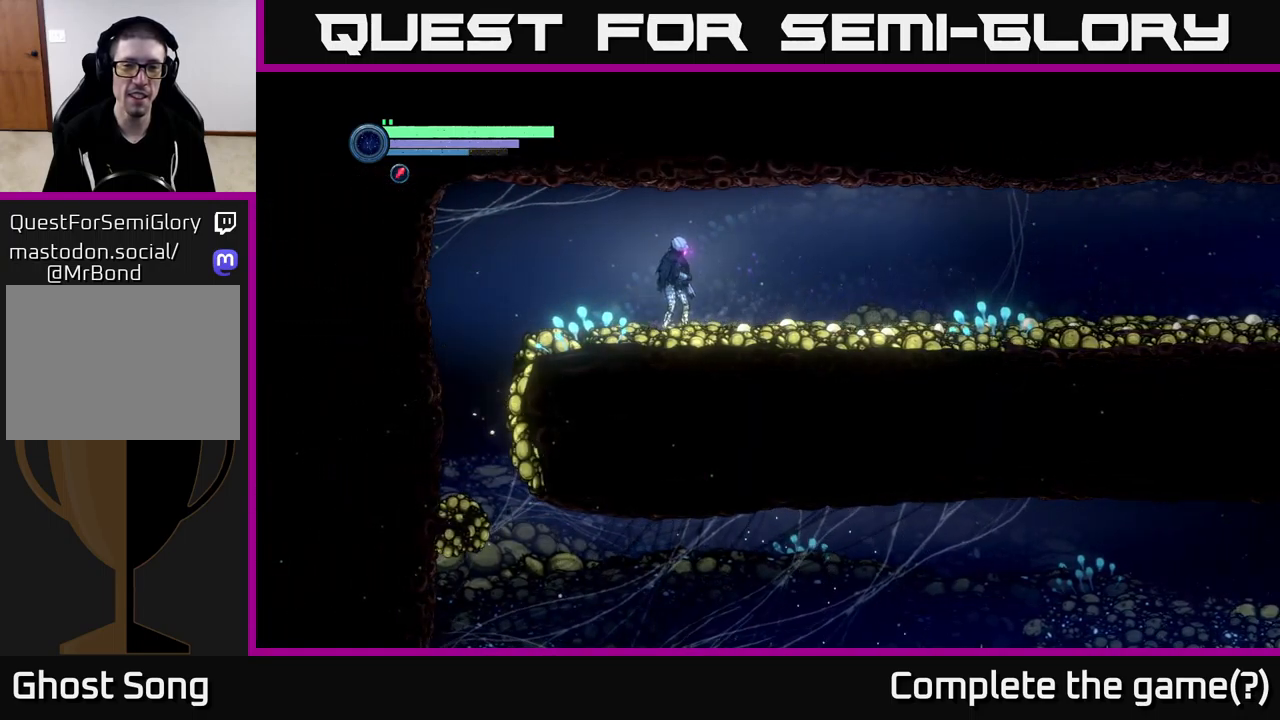
{"buttons": [], "left_stick": "center", "right_stick": "center", "events": [[183, "left_stick", "center"]]}